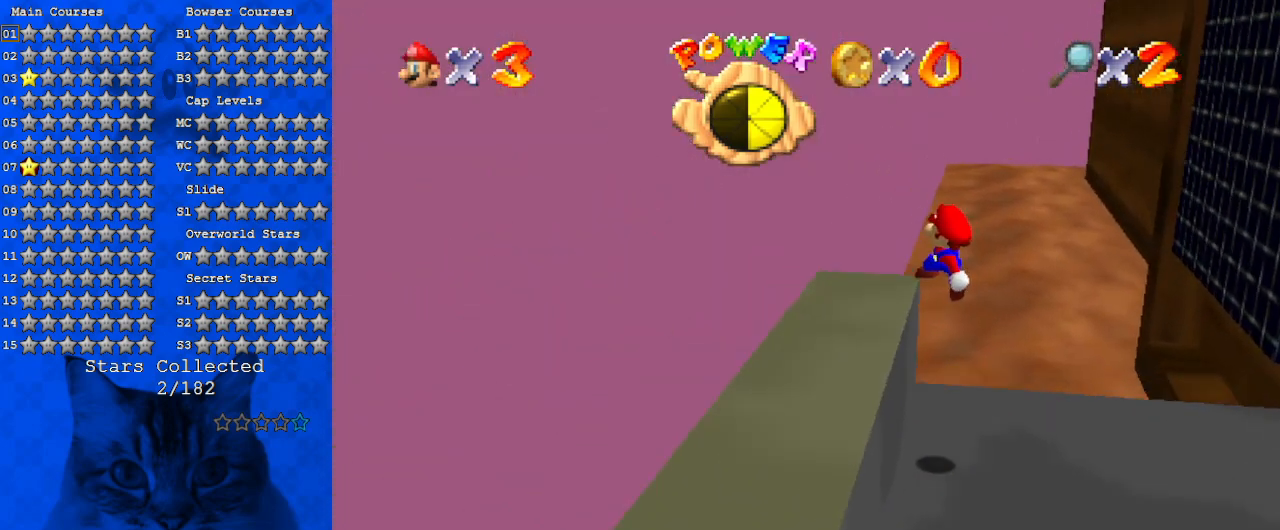
Gameplay with keyboard; each line is a JSON object with the keys held at the frame after it. "events" lists presses ("down") and releases ("up") of "a", "c", "ctrl", "d", "down", "left", "return", "right", "s", "shift", "up", "w", "x" and "y" between this image and that frame as [ms after this image, input, new state], when the widget could be followed in between. No other keys are recorded. Mouse input is not recorded.
{"keys": [], "events": [[34, "a", "down"], [167, "a", "up"], [167, "up", "down"], [267, "a", "down"], [334, "right", "up"], [334, "up", "up"], [400, "a", "up"]]}
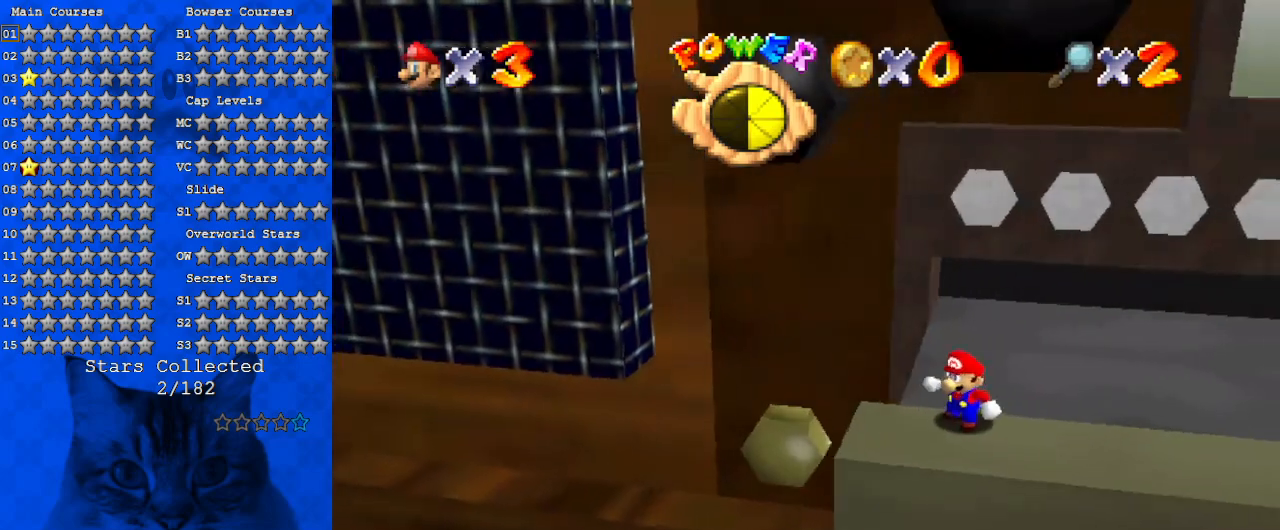
{"keys": ["left", "up"], "events": [[34, "down", "down"], [67, "left", "down"], [167, "down", "up"], [167, "left", "up"], [267, "a", "down"], [300, "up", "down"], [434, "a", "up"], [434, "left", "down"]]}
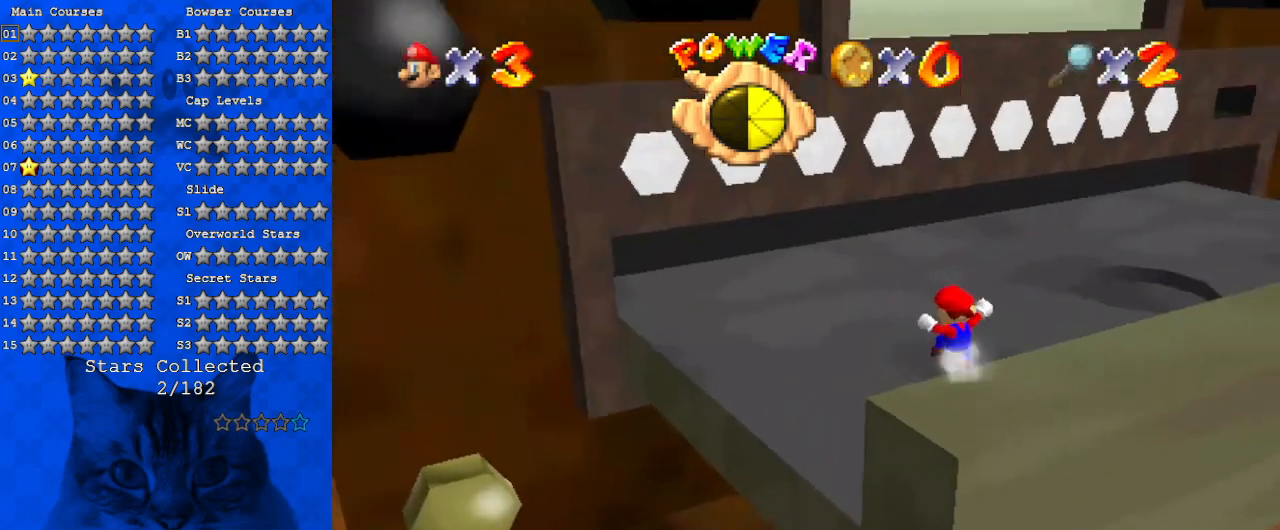
{"keys": ["a", "left"], "events": [[367, "a", "down"], [467, "up", "up"]]}
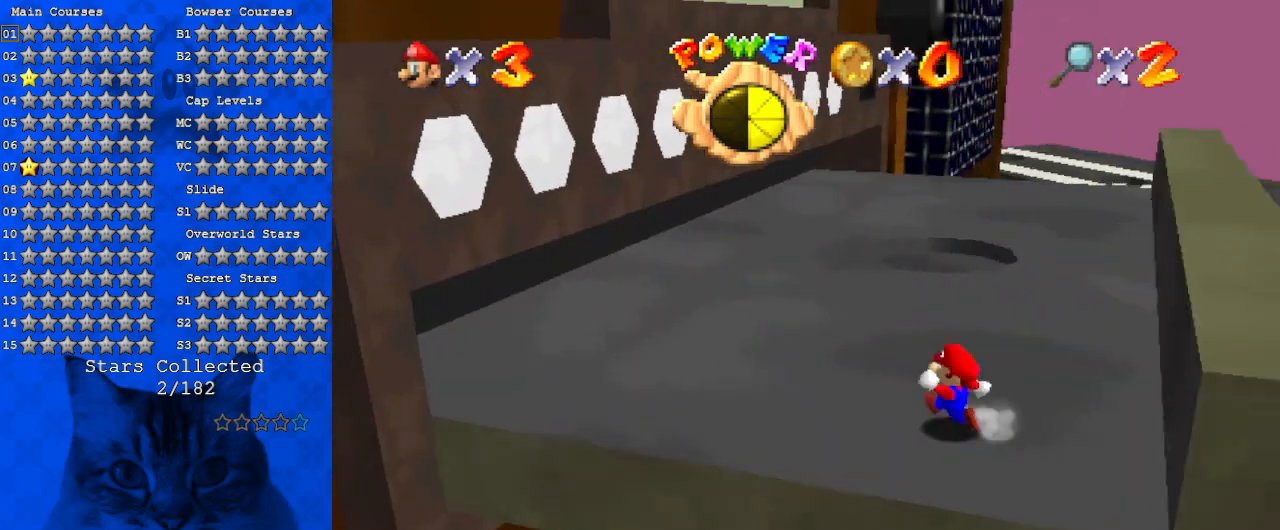
{"keys": ["left"], "events": [[67, "a", "up"]]}
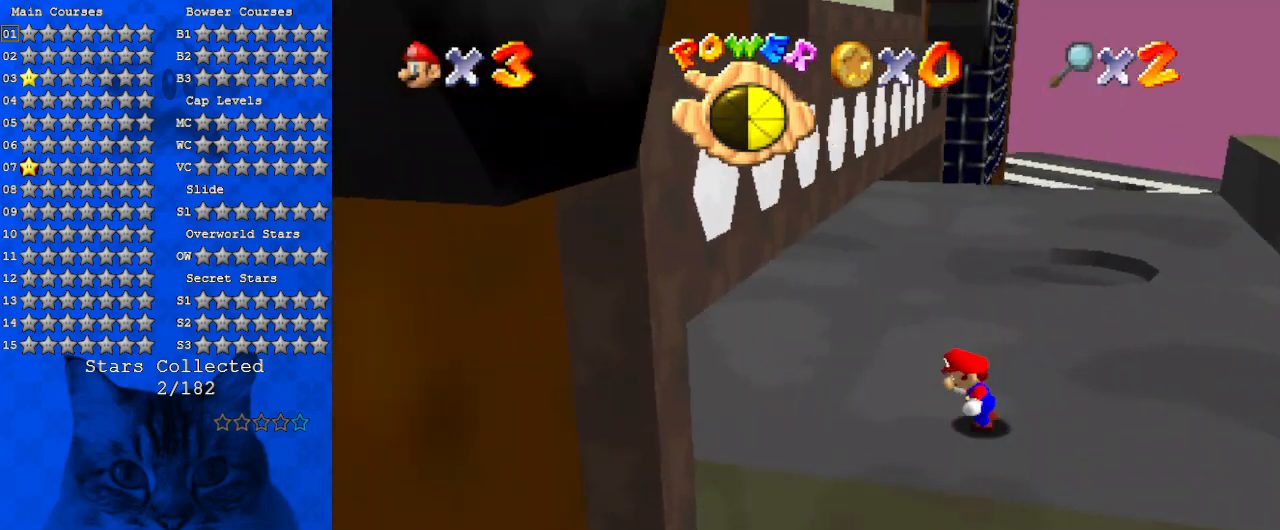
{"keys": ["down", "right"], "events": [[100, "up", "down"], [200, "left", "up"], [300, "right", "down"], [300, "up", "up"], [400, "down", "down"]]}
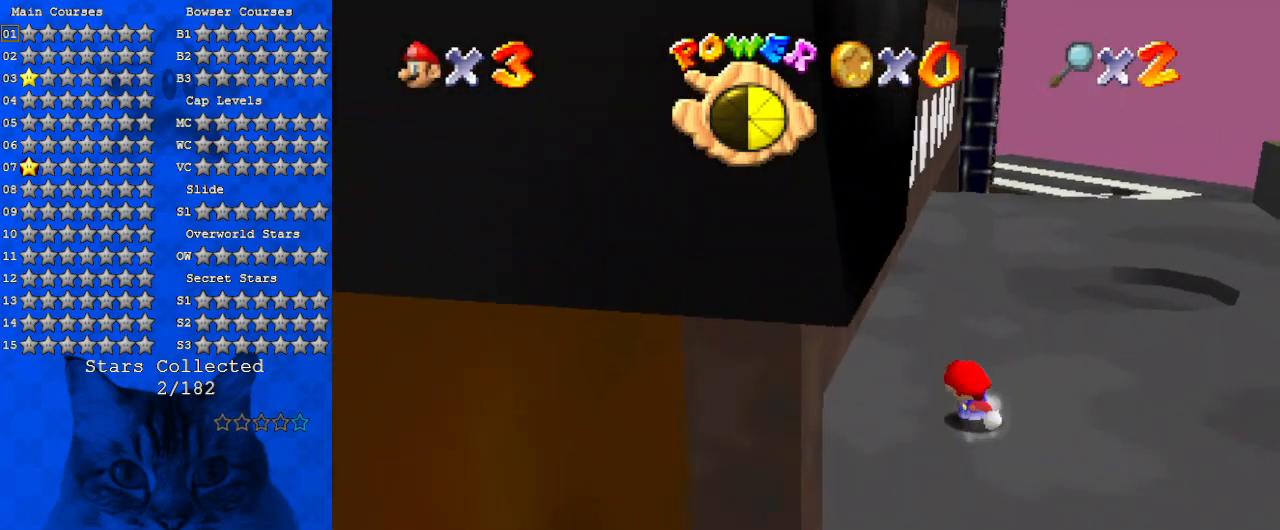
{"keys": ["d", "shift", "up"], "events": [[134, "down", "up"], [234, "left", "down"], [234, "up", "down"], [267, "right", "up"], [300, "shift", "down"], [367, "left", "up"], [467, "d", "down"]]}
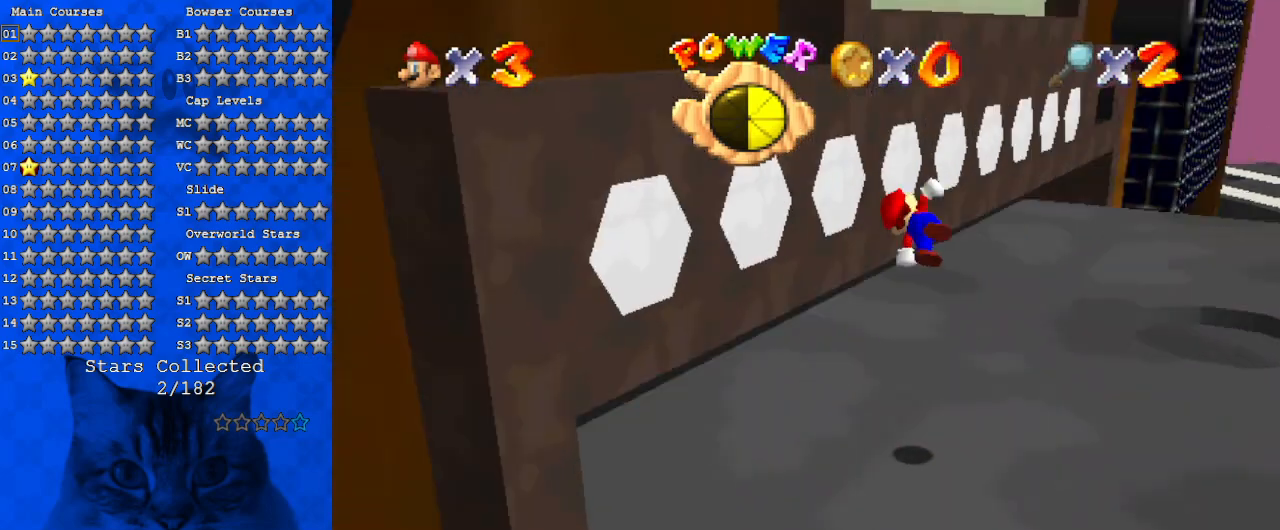
{"keys": ["left", "shift", "up"], "events": [[34, "d", "up"], [134, "d", "down"], [200, "left", "down"], [267, "d", "up"], [267, "shift", "up"], [367, "shift", "down"]]}
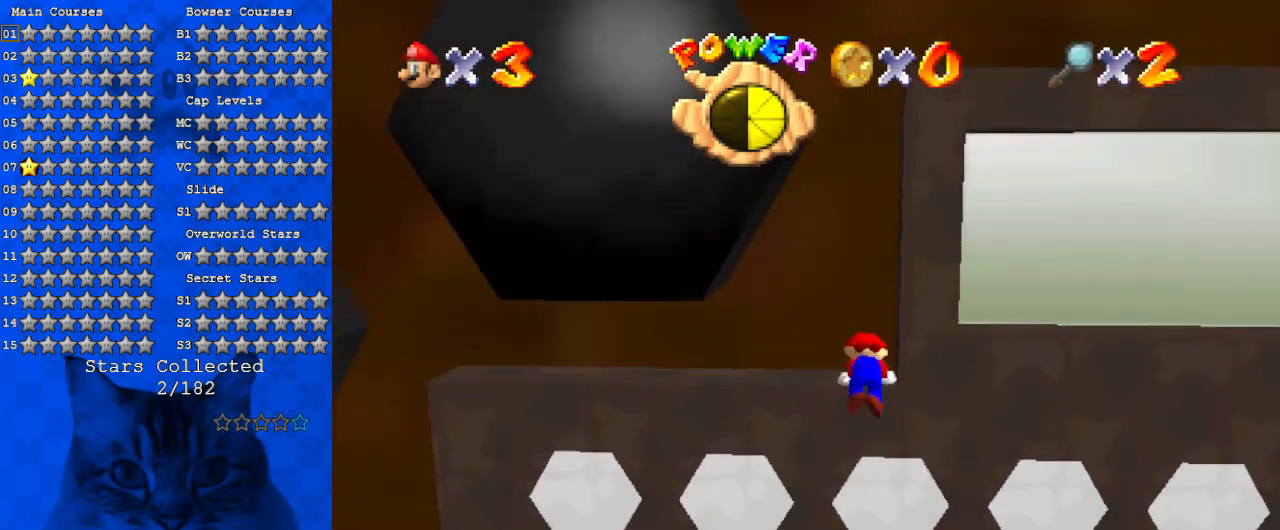
{"keys": ["left"], "events": [[200, "shift", "up"], [234, "left", "up"], [300, "up", "up"], [334, "left", "down"]]}
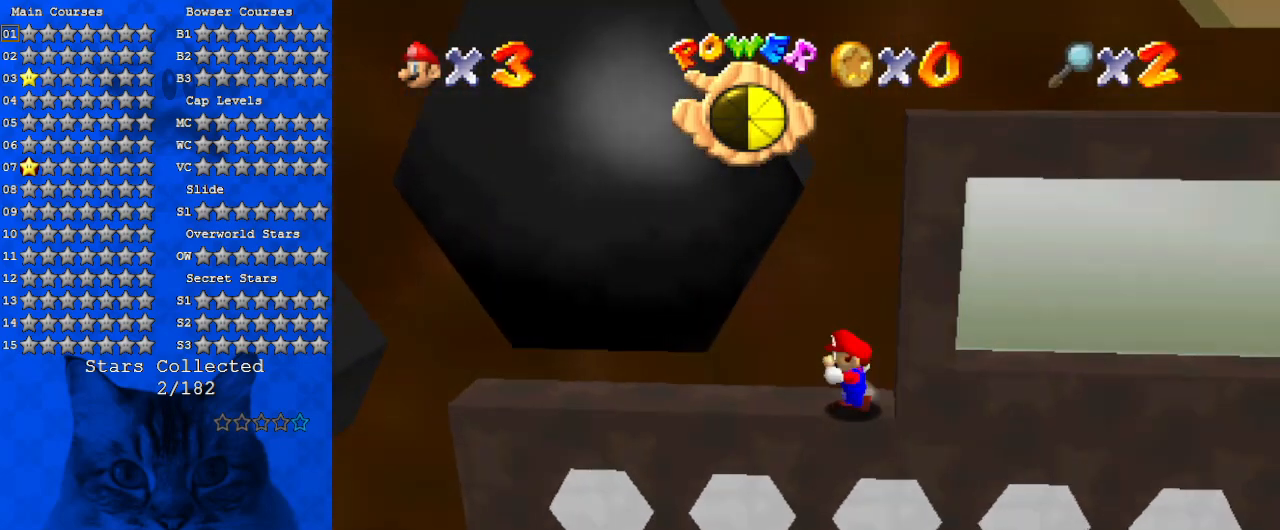
{"keys": ["right", "shift"], "events": [[34, "up", "down"], [167, "right", "down"], [167, "up", "up"], [267, "left", "up"], [367, "shift", "down"]]}
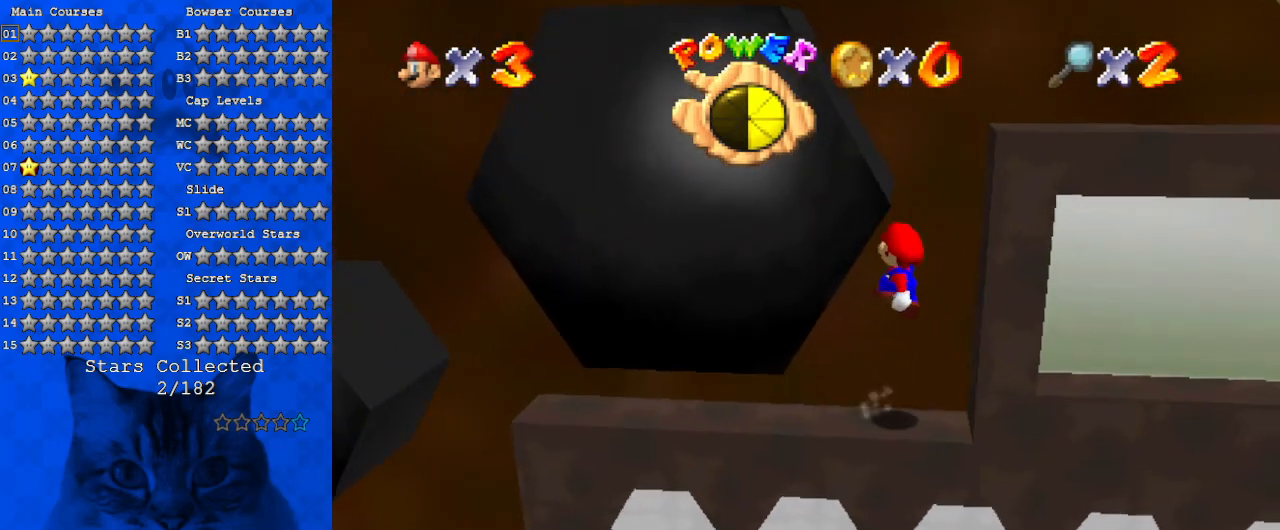
{"keys": ["right"], "events": [[100, "right", "up"], [167, "shift", "up"], [334, "right", "down"]]}
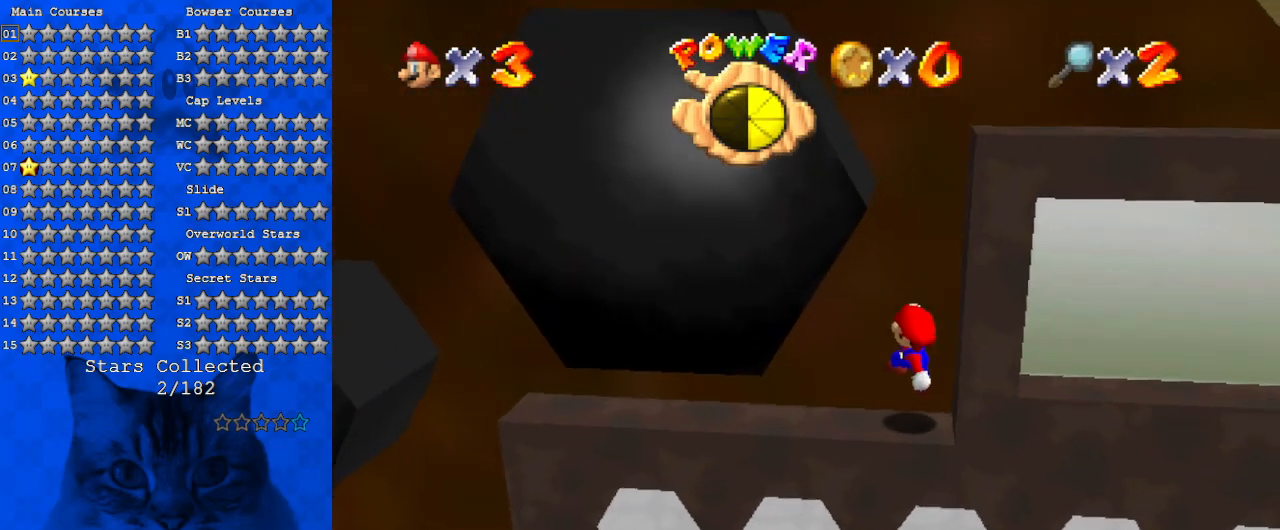
{"keys": [], "events": [[134, "right", "up"], [234, "left", "down"], [467, "left", "up"]]}
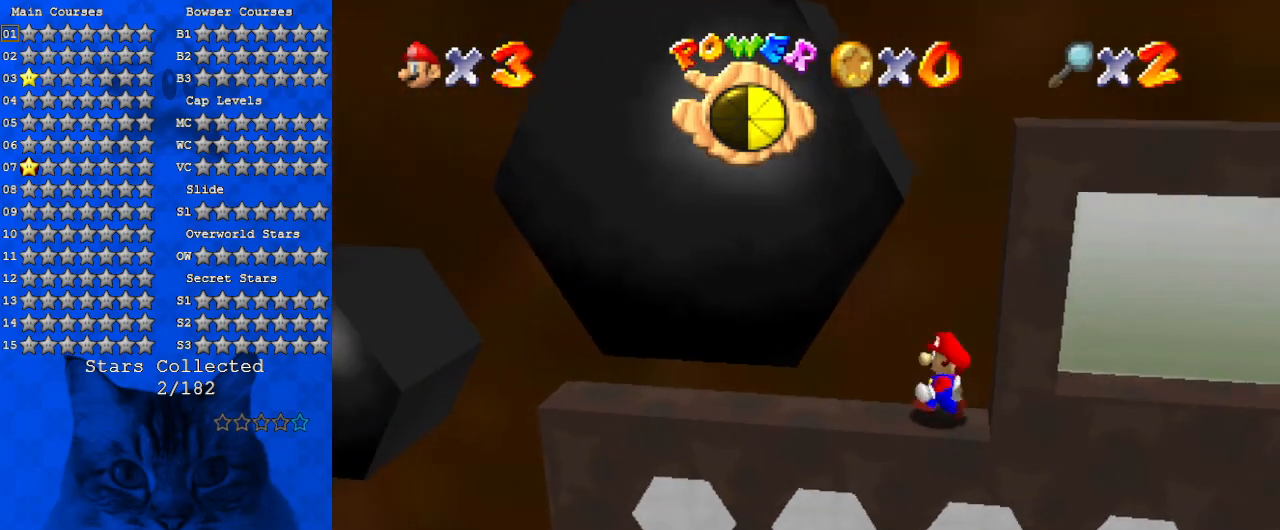
{"keys": ["right"], "events": [[67, "y", "down"], [100, "shift", "down"], [167, "right", "down"], [267, "y", "up"], [334, "shift", "up"]]}
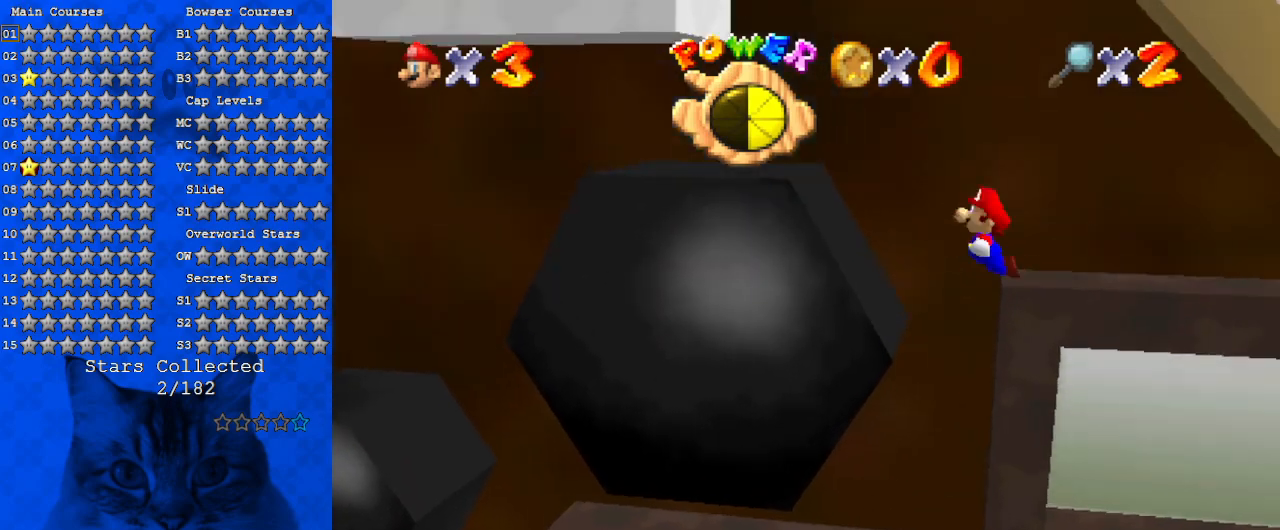
{"keys": ["down", "left"], "events": [[134, "a", "down"], [267, "right", "up"], [300, "a", "up"], [467, "down", "down"], [467, "left", "down"]]}
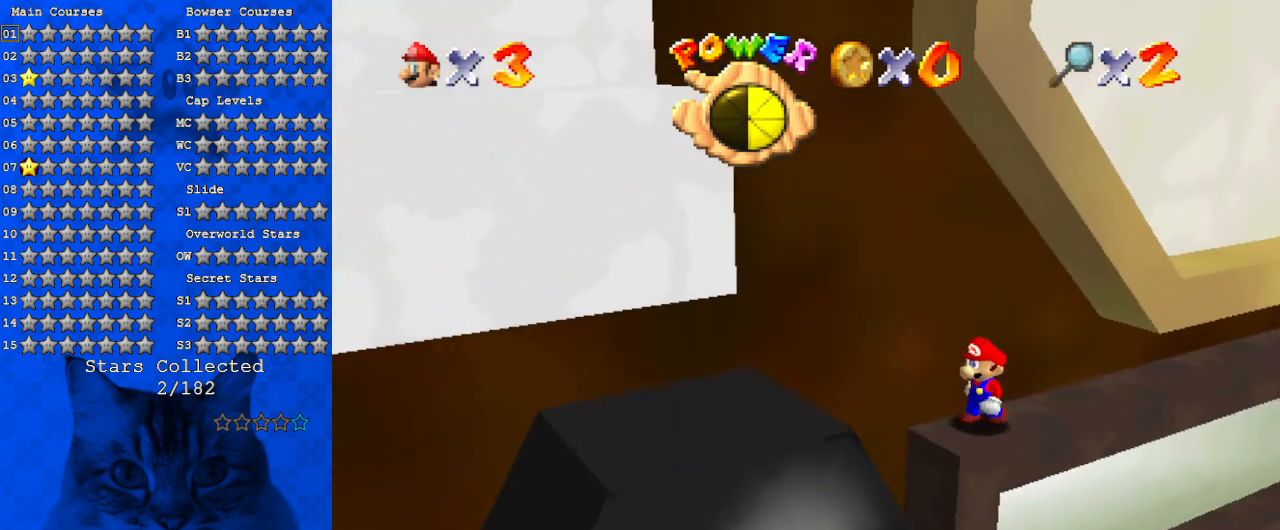
{"keys": ["right", "up"], "events": [[34, "down", "up"], [34, "left", "up"], [234, "right", "down"], [234, "up", "down"]]}
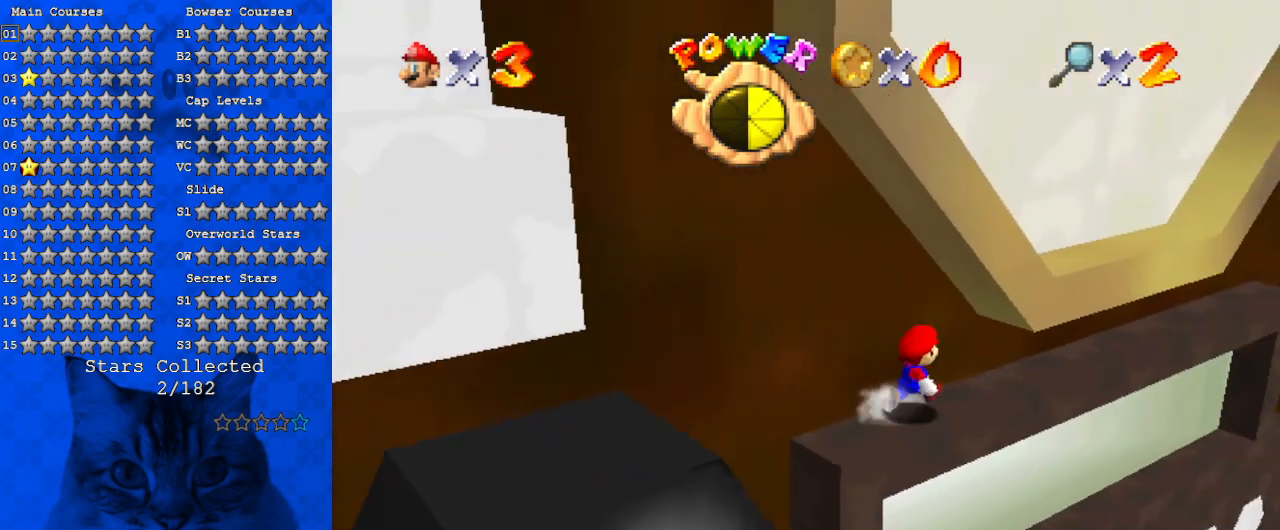
{"keys": ["right", "up"], "events": []}
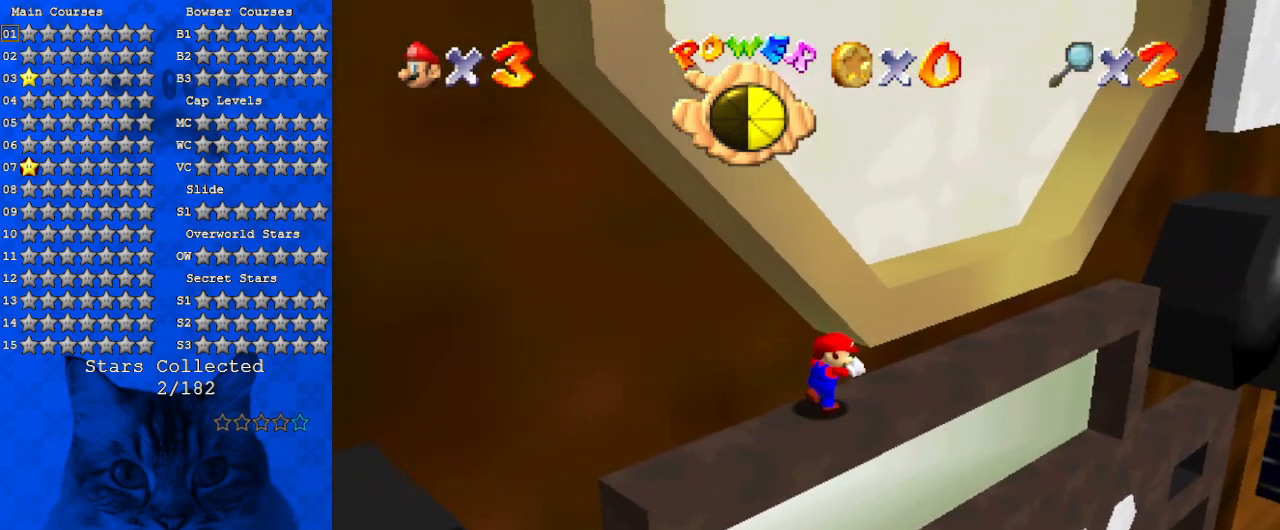
{"keys": ["left"], "events": [[200, "right", "up"], [200, "up", "up"], [267, "d", "down"], [400, "left", "down"], [434, "d", "up"]]}
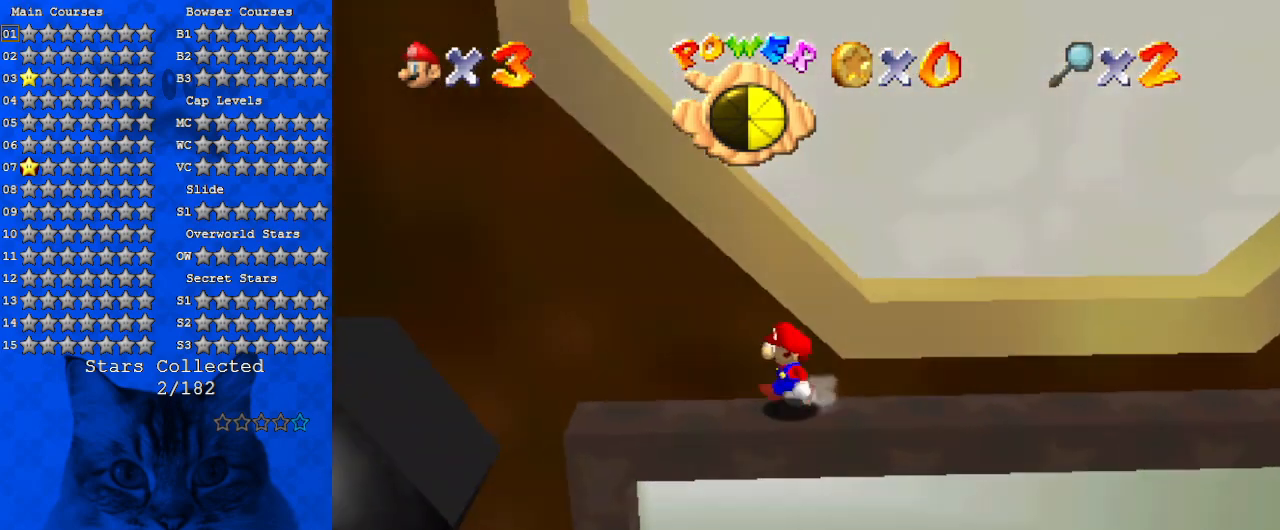
{"keys": ["left", "shift", "up"], "events": [[134, "d", "down"], [234, "up", "down"], [300, "d", "up"], [467, "shift", "down"]]}
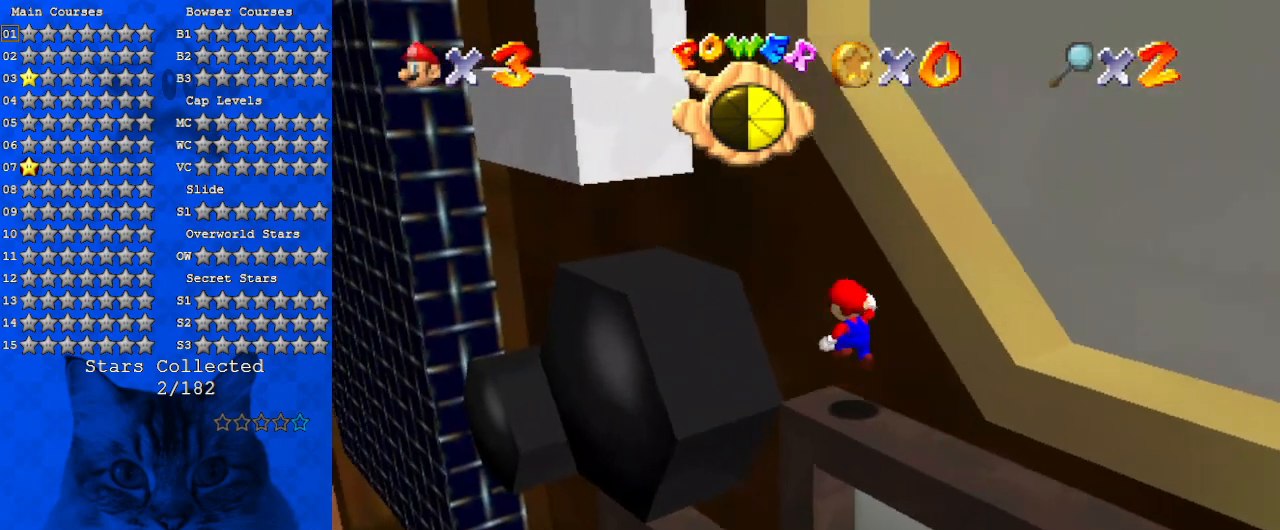
{"keys": ["a"], "events": [[134, "shift", "up"], [234, "up", "up"], [267, "left", "up"], [367, "a", "down"]]}
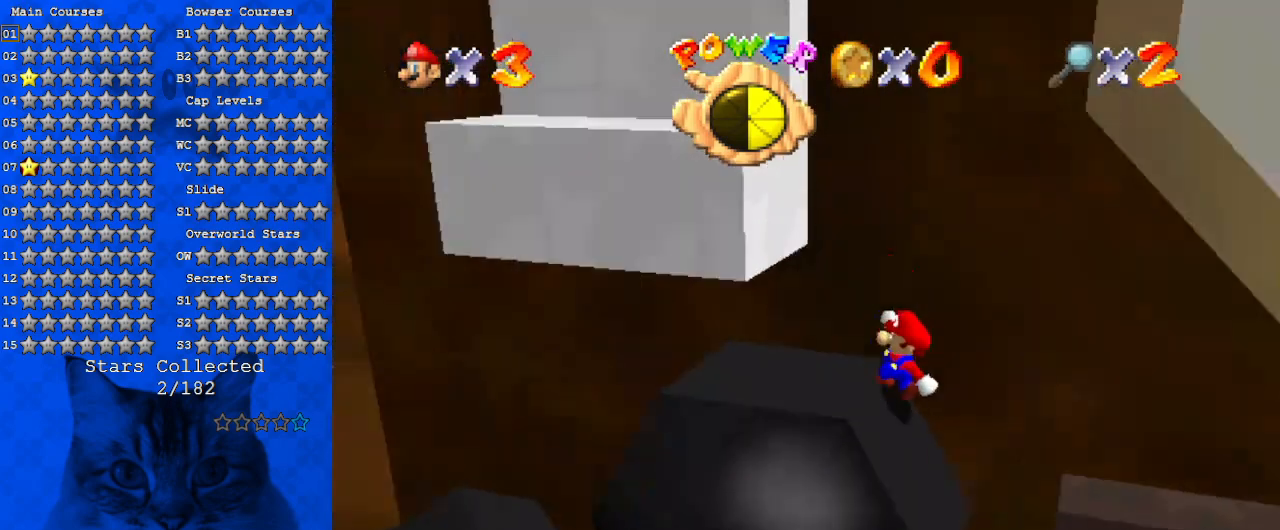
{"keys": [], "events": [[67, "a", "up"], [167, "left", "down"], [434, "left", "up"]]}
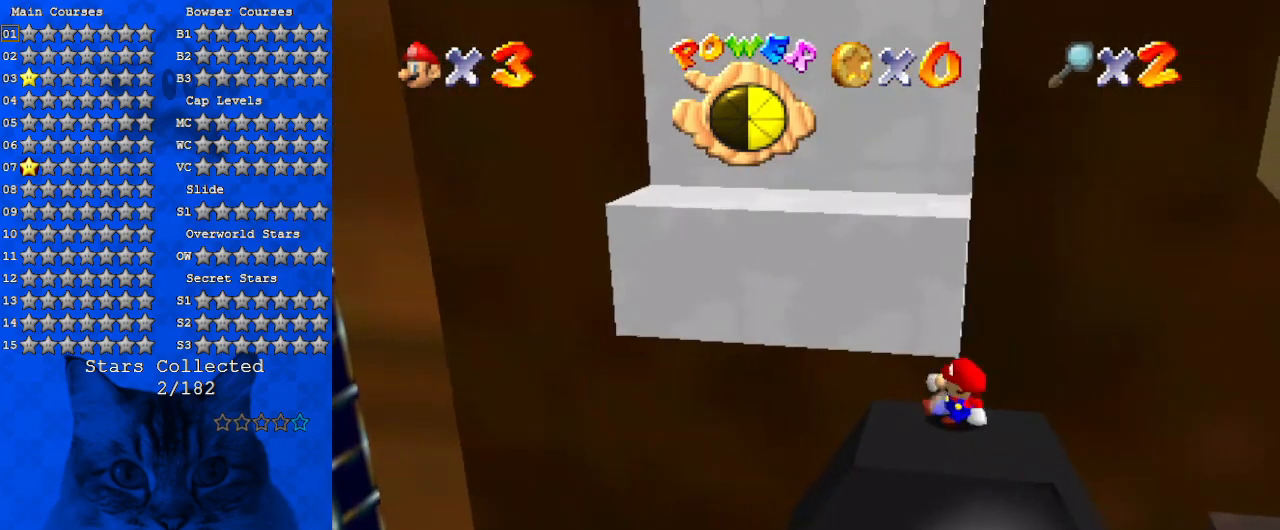
{"keys": [], "events": [[67, "shift", "down"], [167, "right", "down"], [200, "down", "down"], [267, "shift", "up"], [300, "right", "up"], [367, "down", "up"]]}
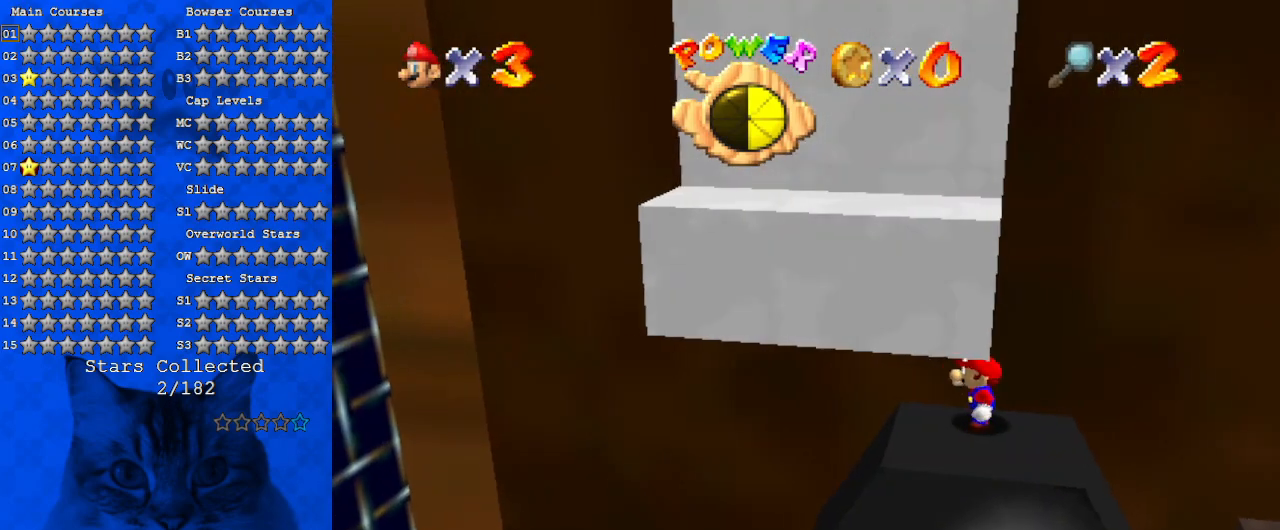
{"keys": ["d", "shift"], "events": [[134, "shift", "down"], [234, "down", "down"], [367, "d", "down"], [367, "down", "up"]]}
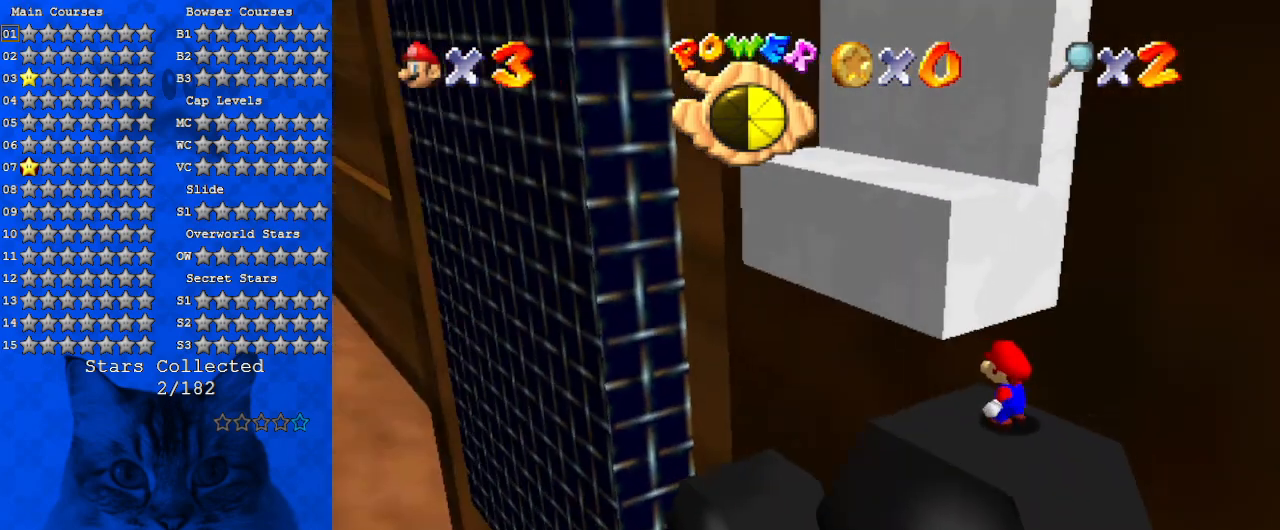
{"keys": [], "events": [[67, "d", "up"], [67, "shift", "up"]]}
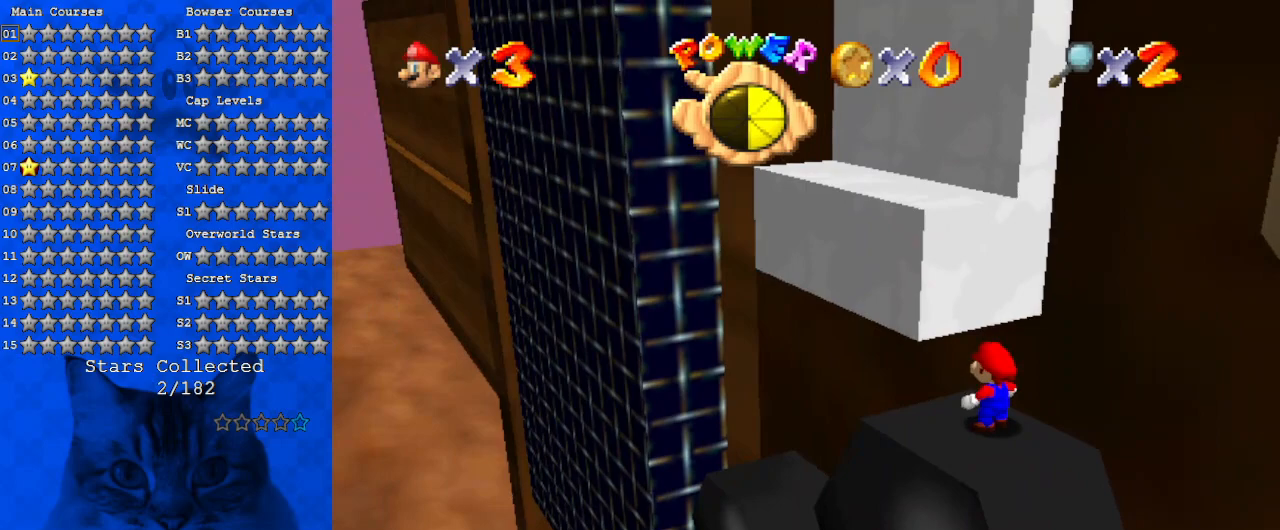
{"keys": ["left", "up"], "events": [[34, "a", "down"], [100, "down", "down"], [200, "a", "up"], [234, "right", "down"], [334, "down", "up"], [400, "left", "down"], [434, "right", "up"], [434, "up", "down"]]}
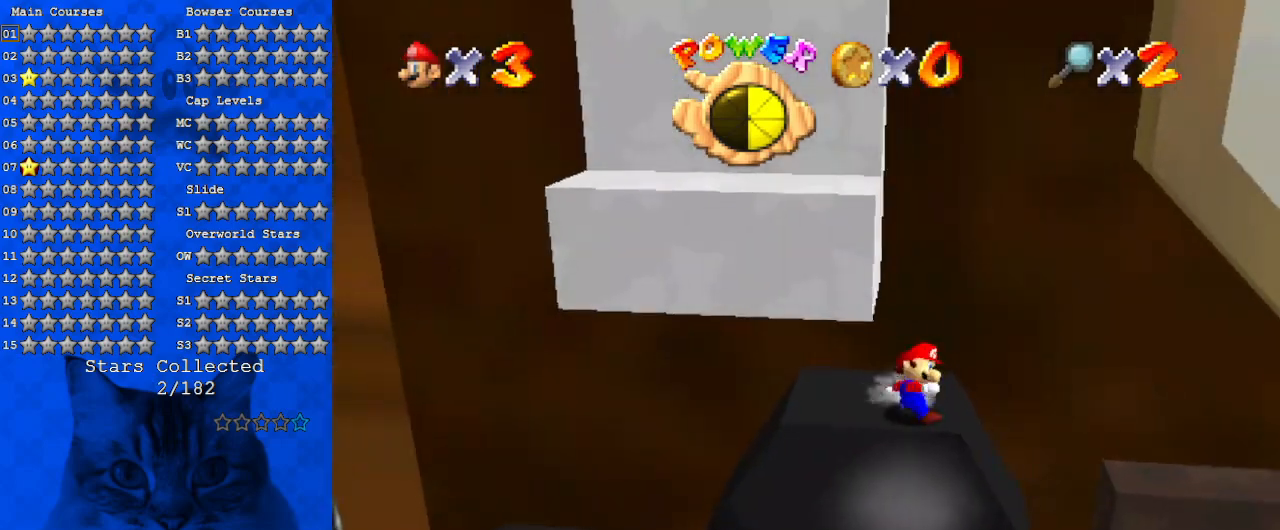
{"keys": ["d", "left"], "events": [[34, "shift", "down"], [67, "left", "up"], [67, "up", "up"], [167, "down", "down"], [267, "left", "down"], [300, "down", "up"], [300, "shift", "up"], [367, "d", "down"]]}
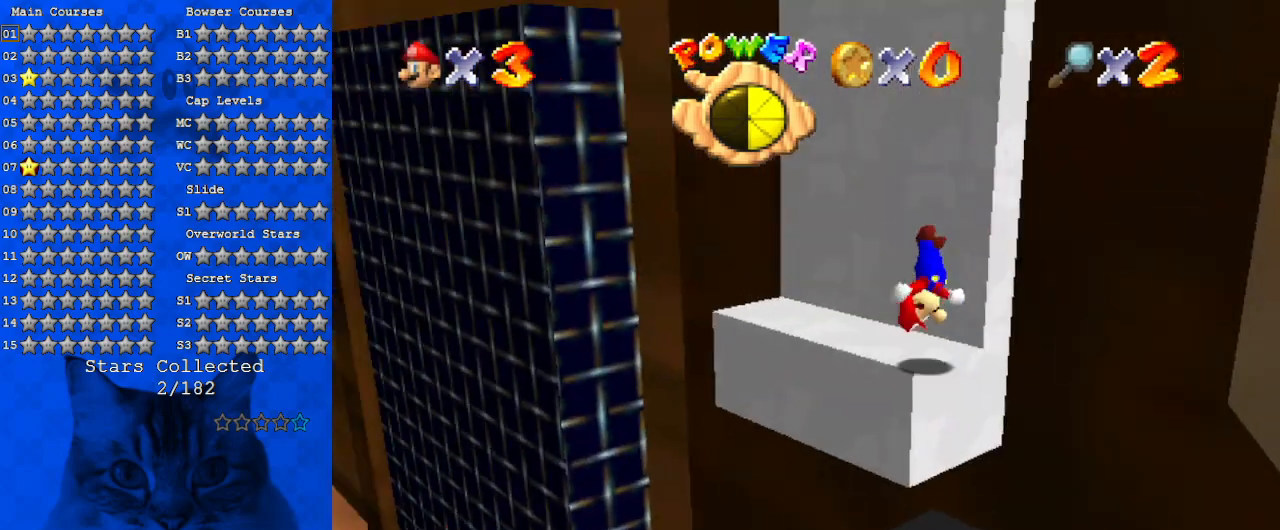
{"keys": ["a", "left"], "events": [[34, "d", "up"], [34, "up", "down"], [100, "left", "up"], [267, "up", "up"], [434, "a", "down"], [467, "left", "down"]]}
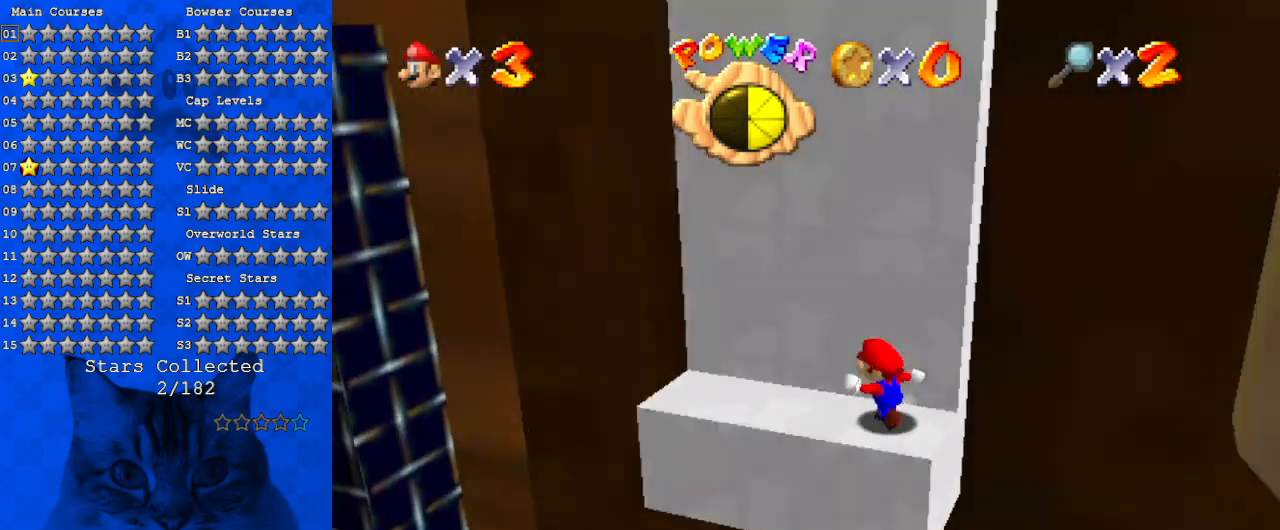
{"keys": ["left"], "events": [[167, "a", "up"]]}
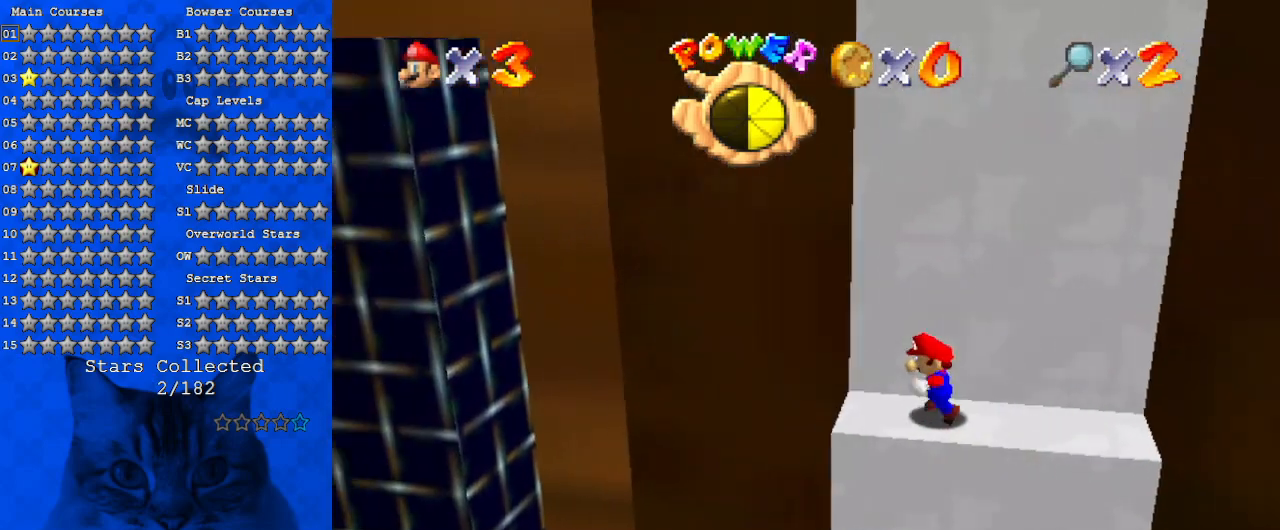
{"keys": ["left", "shift", "up", "y"], "events": [[134, "y", "down"], [167, "shift", "down"], [267, "up", "down"]]}
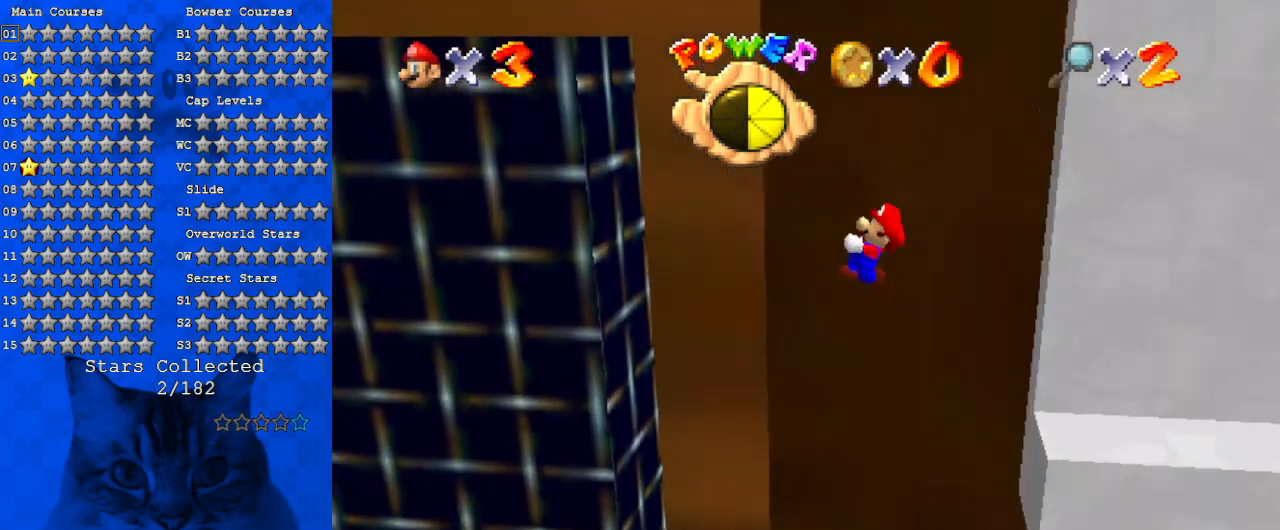
{"keys": ["right", "shift", "up"], "events": [[34, "up", "up"], [134, "shift", "up"], [167, "y", "up"], [300, "left", "up"], [367, "right", "down"], [400, "shift", "down"], [400, "up", "down"]]}
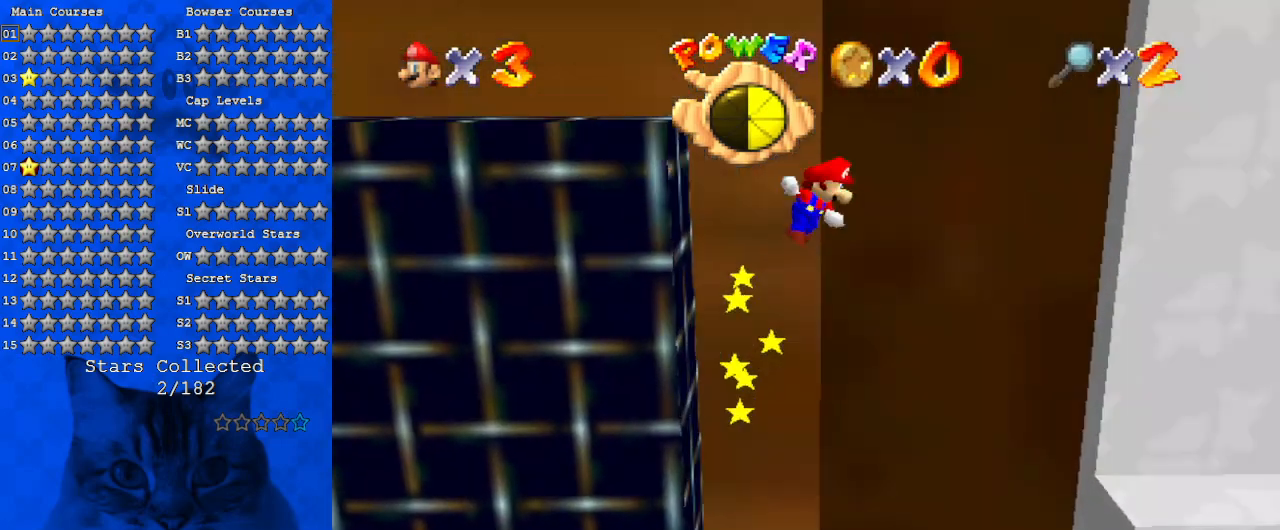
{"keys": ["right"], "events": [[334, "up", "up"], [434, "shift", "up"]]}
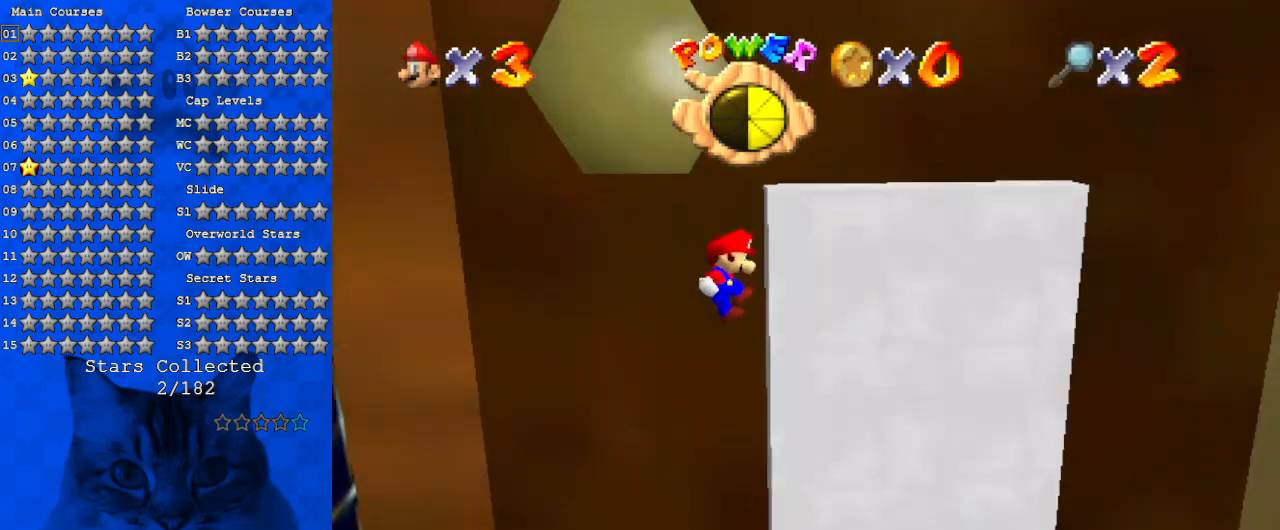
{"keys": ["right"], "events": [[67, "shift", "down"], [200, "shift", "up"], [267, "right", "up"], [300, "left", "down"], [300, "shift", "down"], [334, "left", "up"], [334, "right", "down"], [500, "shift", "up"]]}